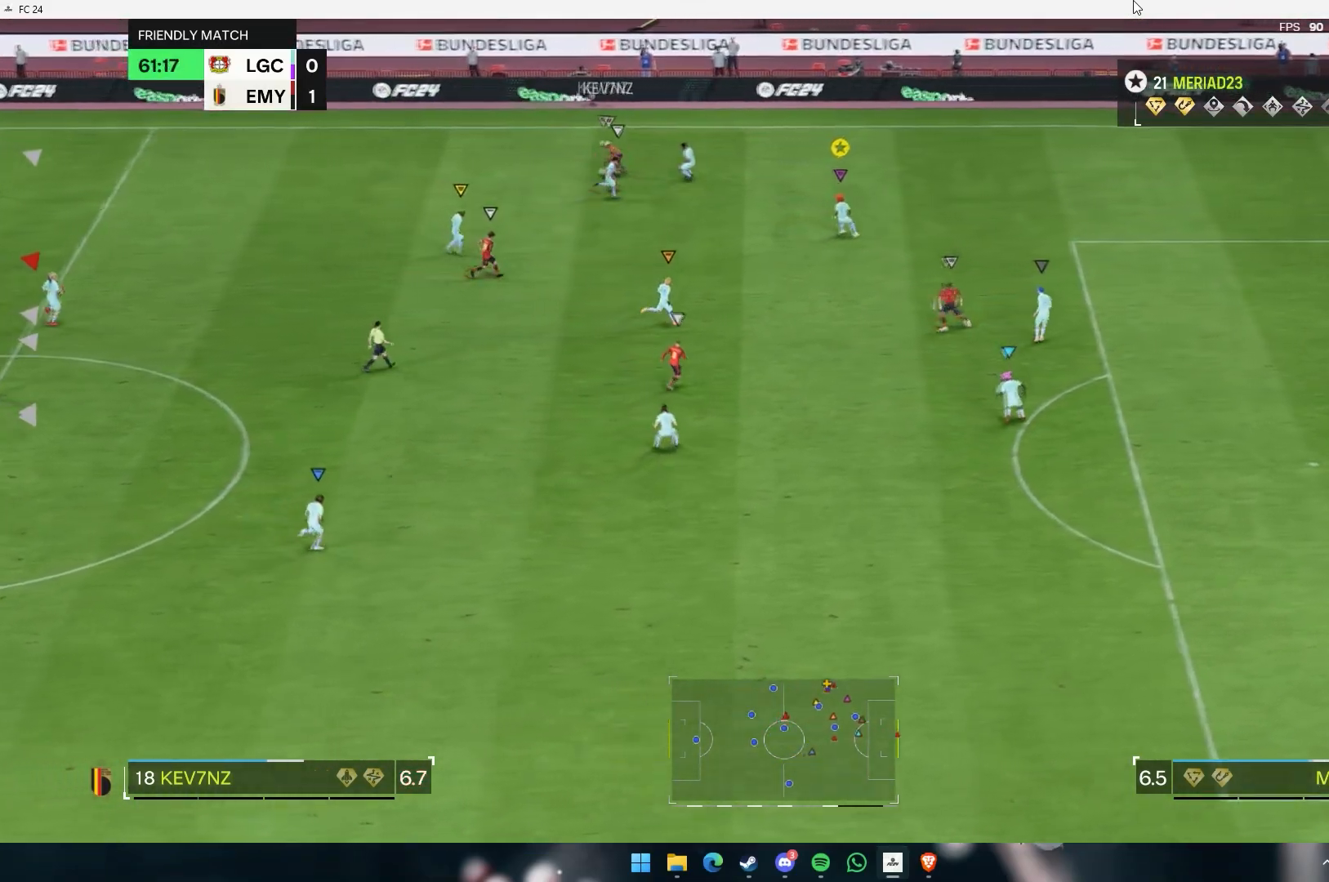
Gameplay with a controller (Xbox layout); each line is a JSON object with the inputs held at the frame after it. "events" lists button and stick changes between this image and that frame as [ms after this image, input, new state], when the widget could be followed in between. Not read: L3 R3 right_stick.
{"buttons": [], "left_stick": "down", "events": []}
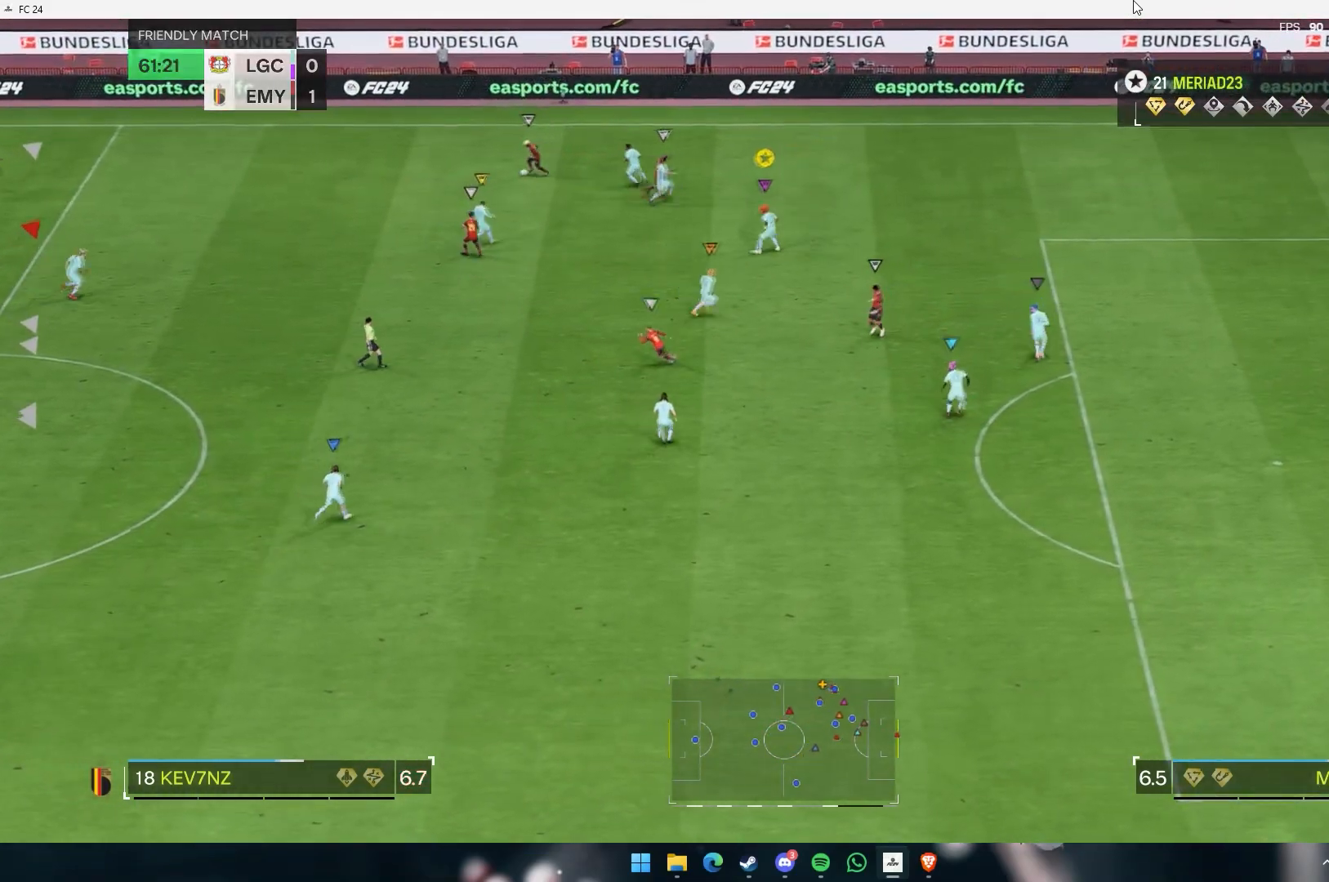
{"buttons": [], "left_stick": "center", "events": [[117, "left_stick", "center"]]}
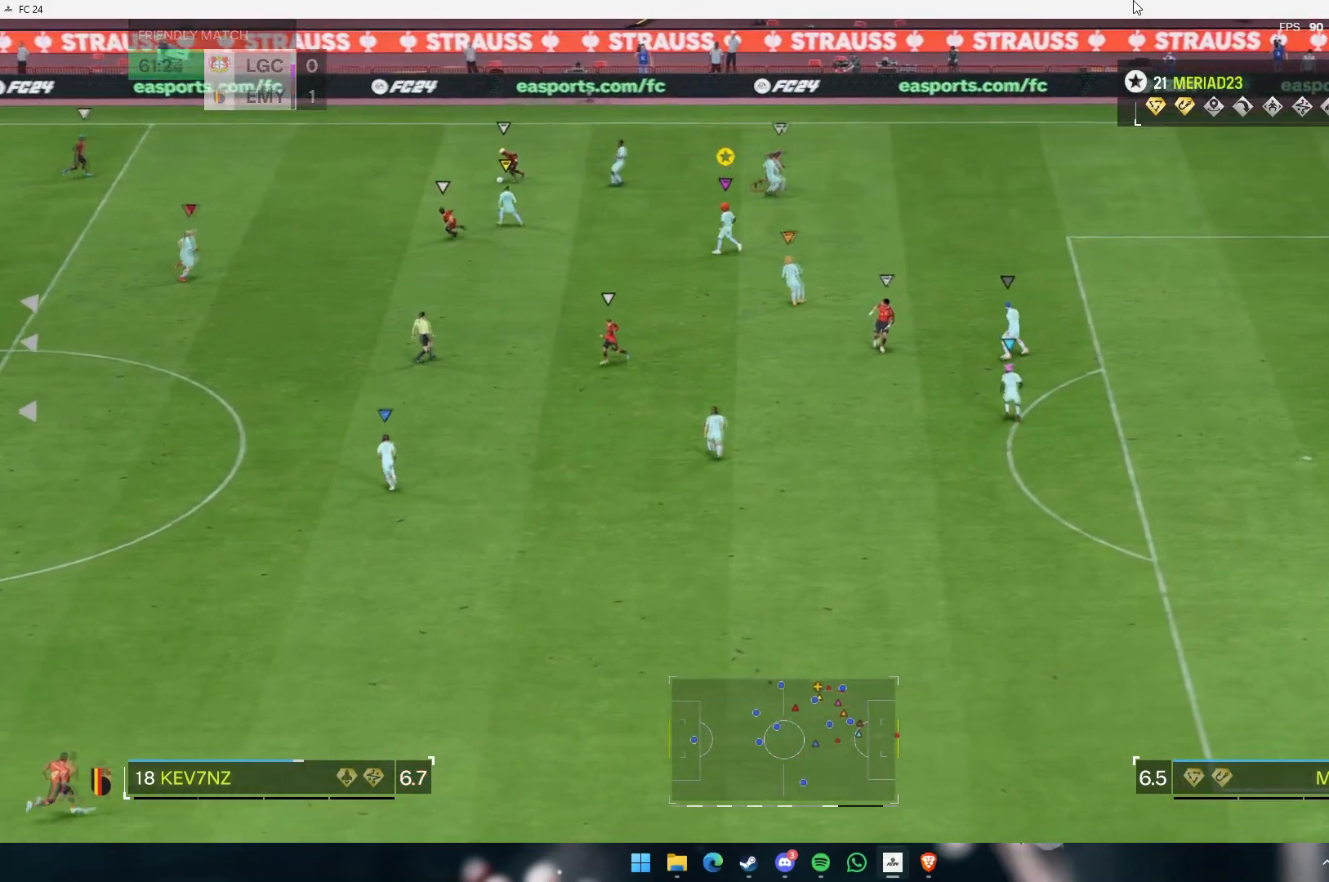
{"buttons": [], "left_stick": "down", "events": [[100, "left_stick", "down"]]}
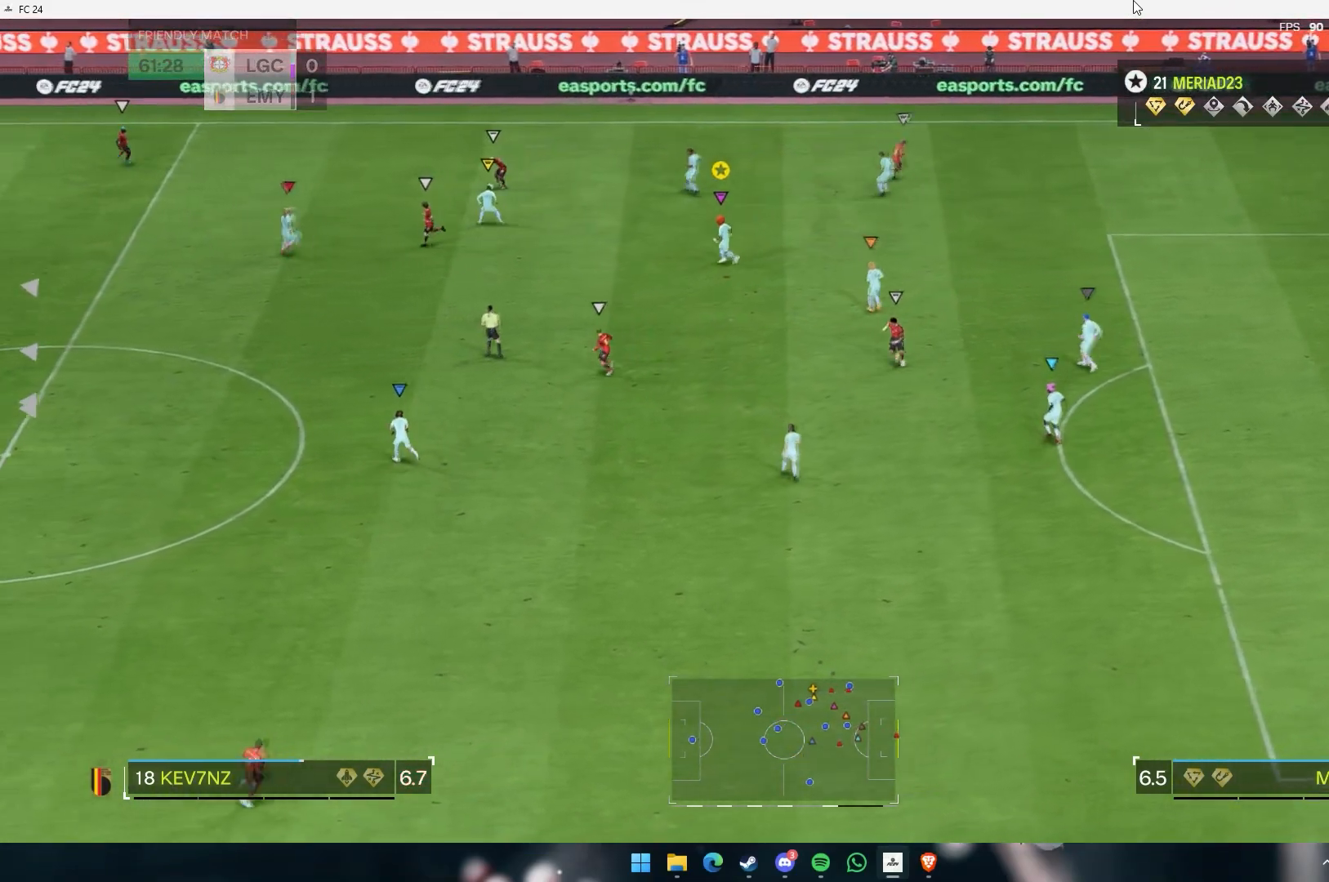
{"buttons": [], "left_stick": "down", "events": []}
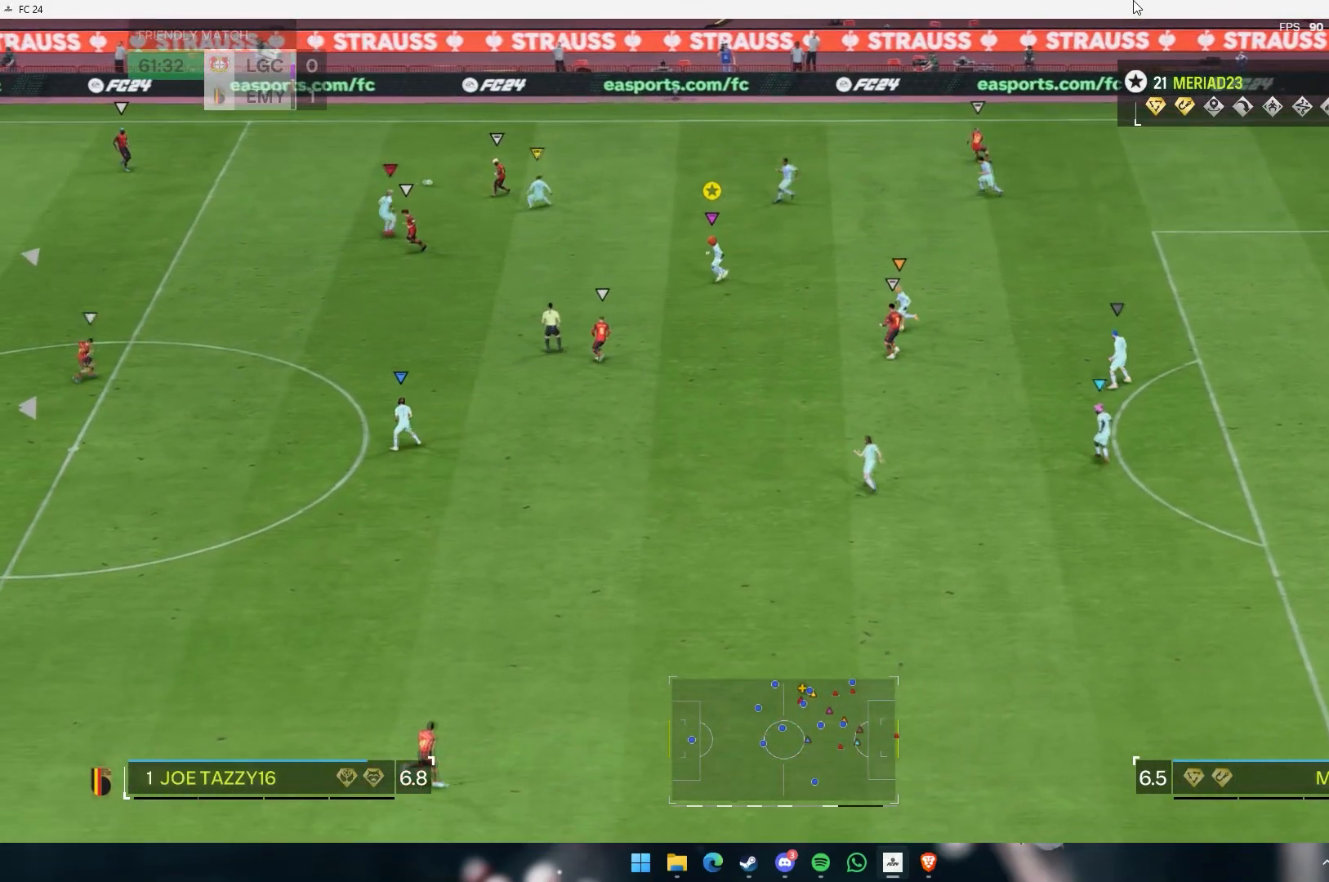
{"buttons": [], "left_stick": "center", "events": [[350, "left_stick", "center"]]}
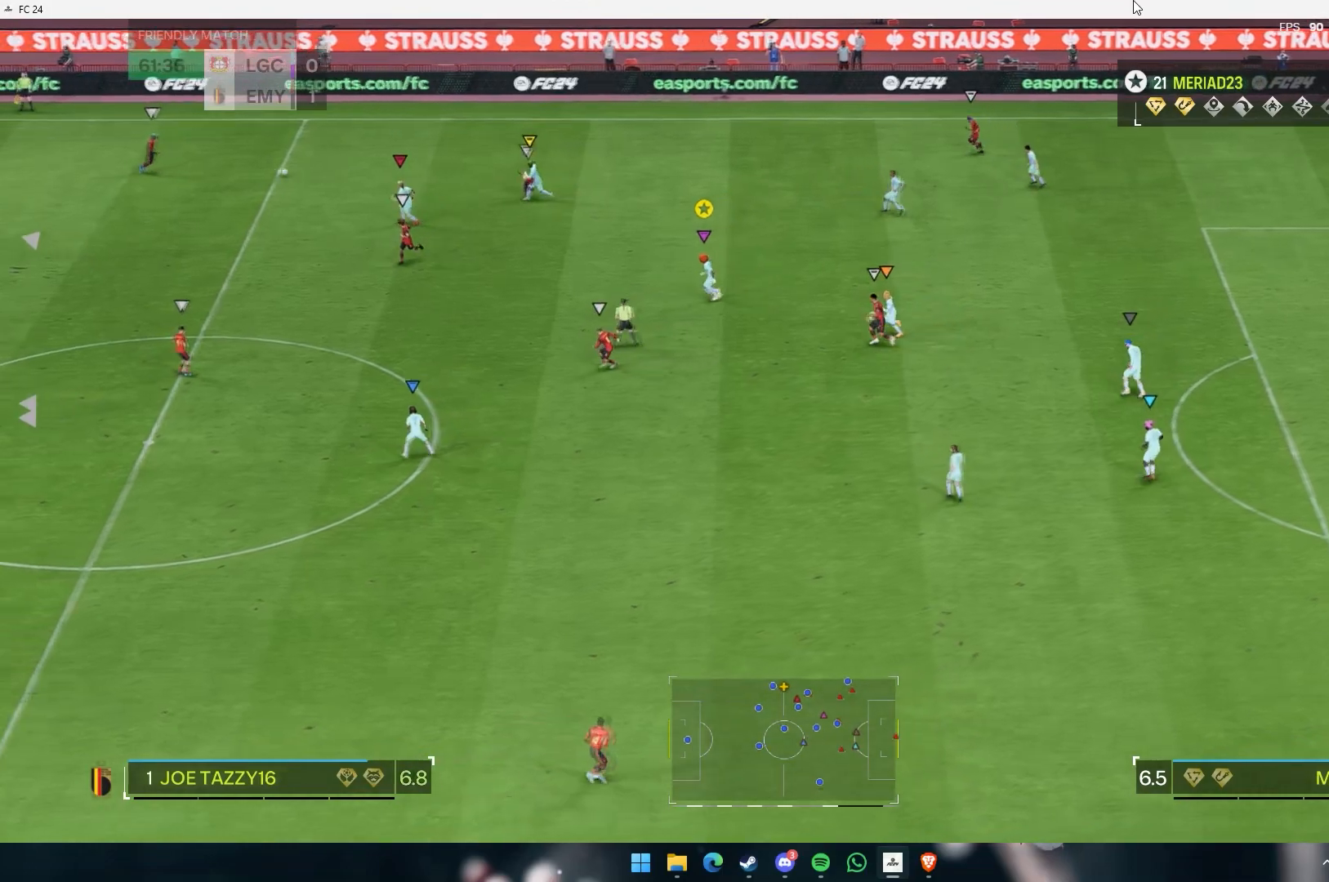
{"buttons": [], "left_stick": "down", "events": [[417, "left_stick", "down"]]}
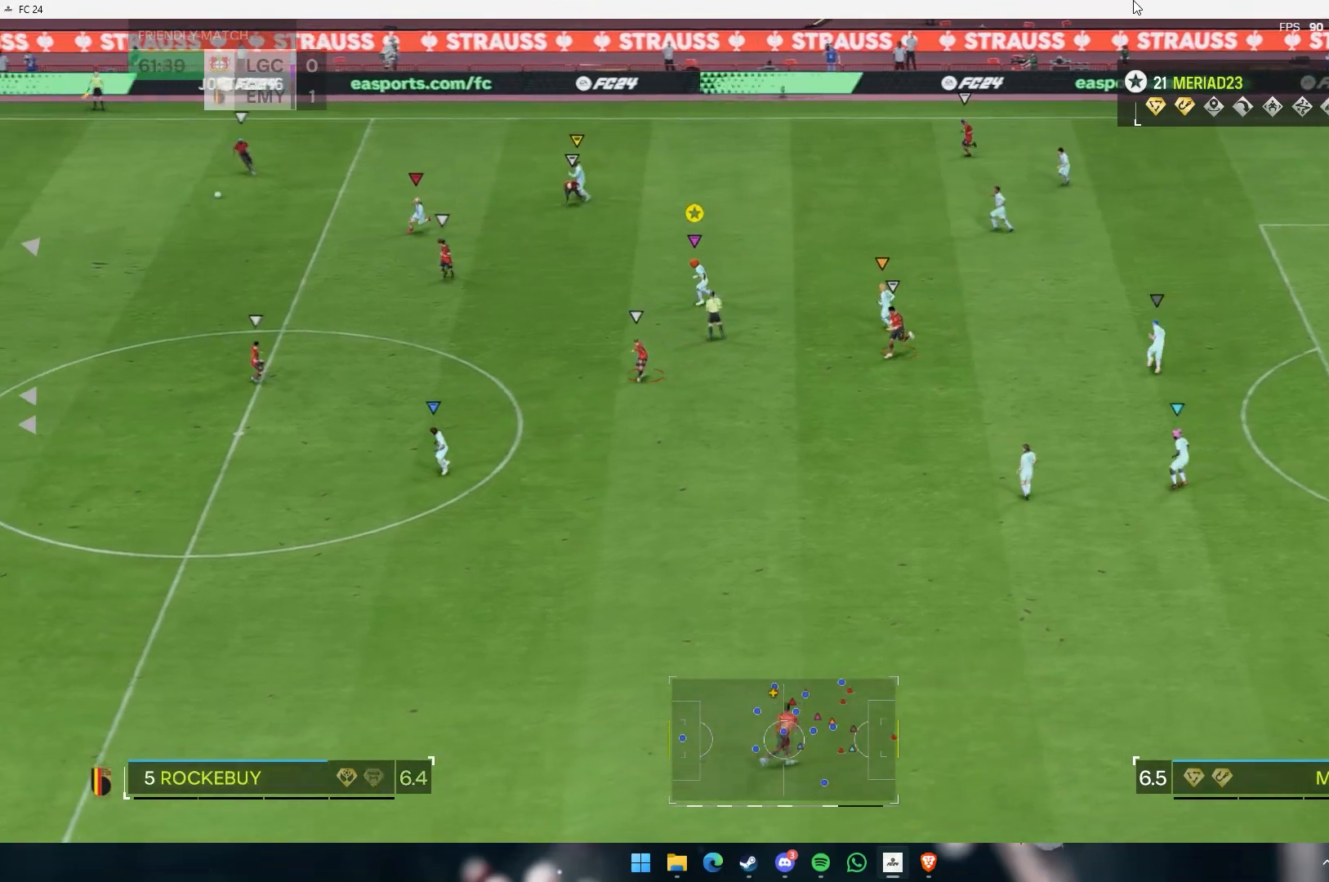
{"buttons": [], "left_stick": "down", "events": []}
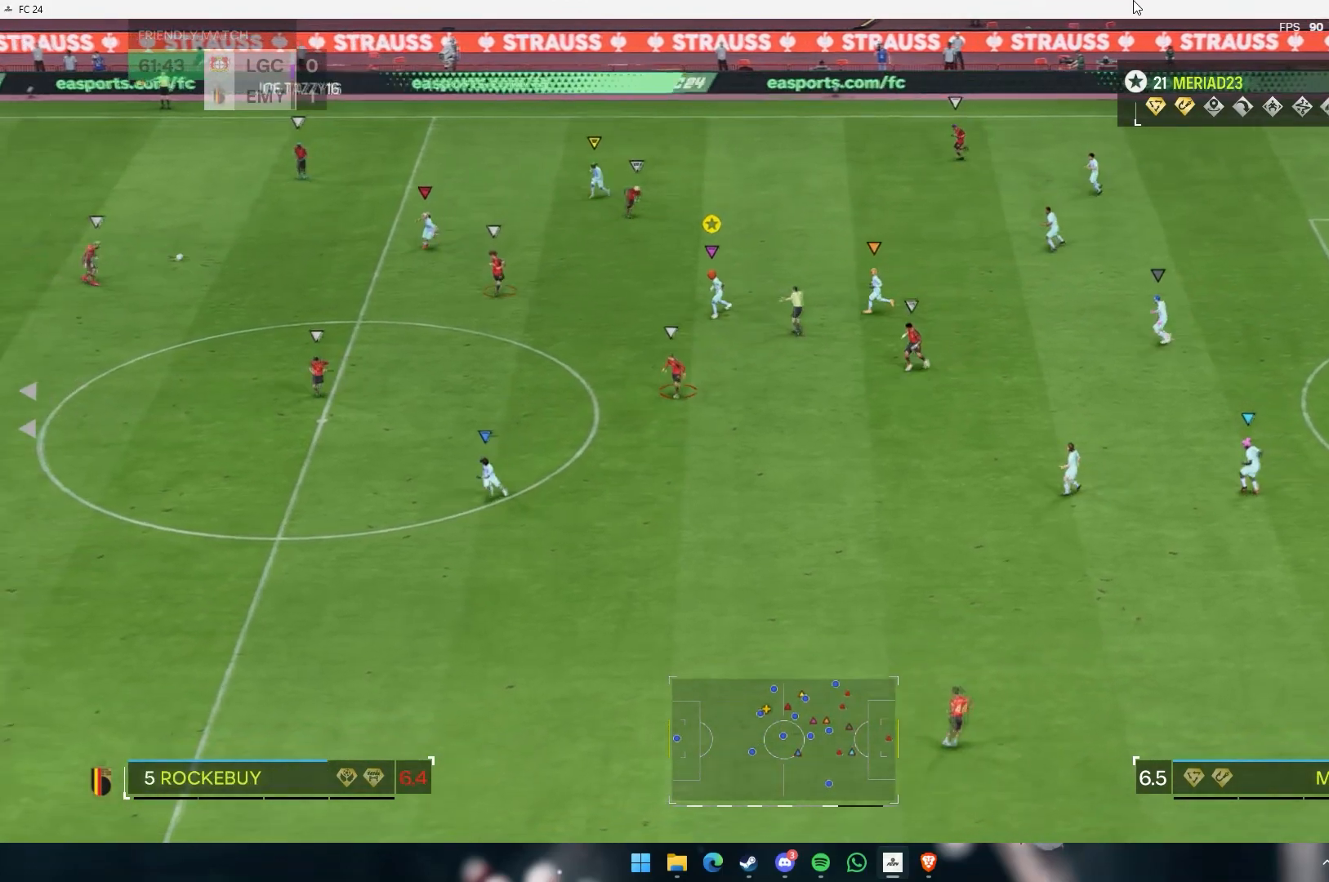
{"buttons": [], "left_stick": "down", "events": []}
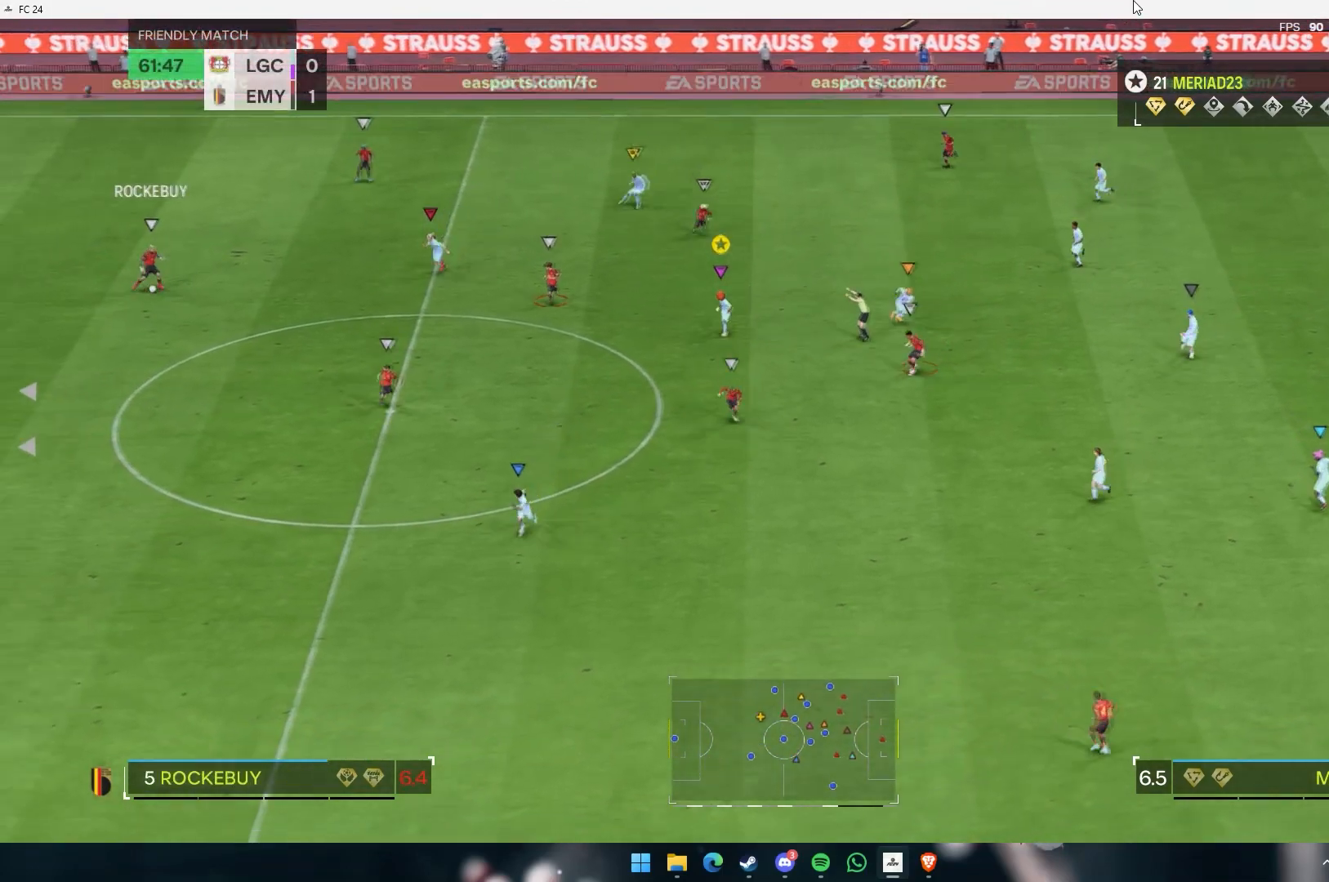
{"buttons": [], "left_stick": "down", "events": []}
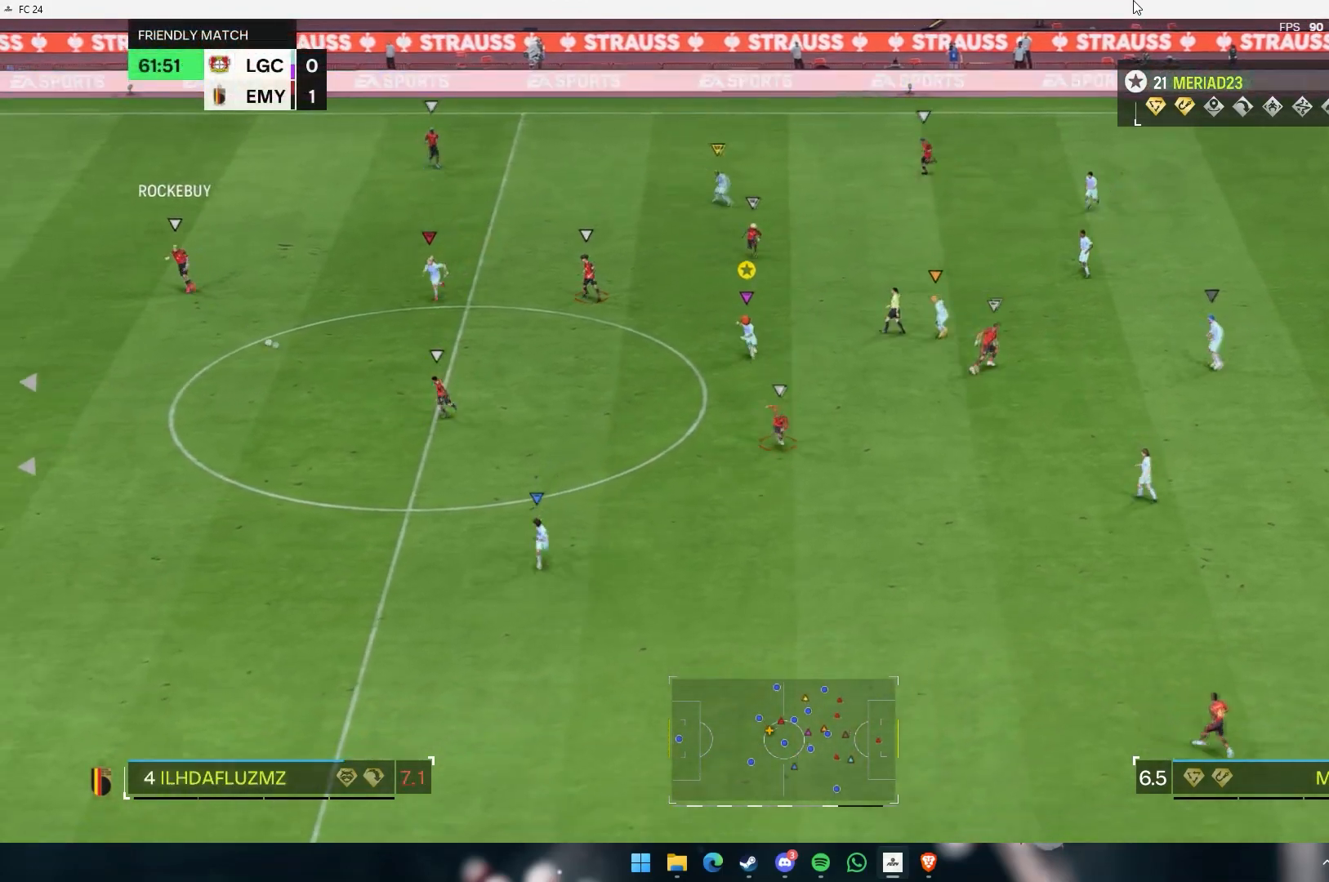
{"buttons": [], "left_stick": "down-right", "events": [[183, "left_stick", "down-right"]]}
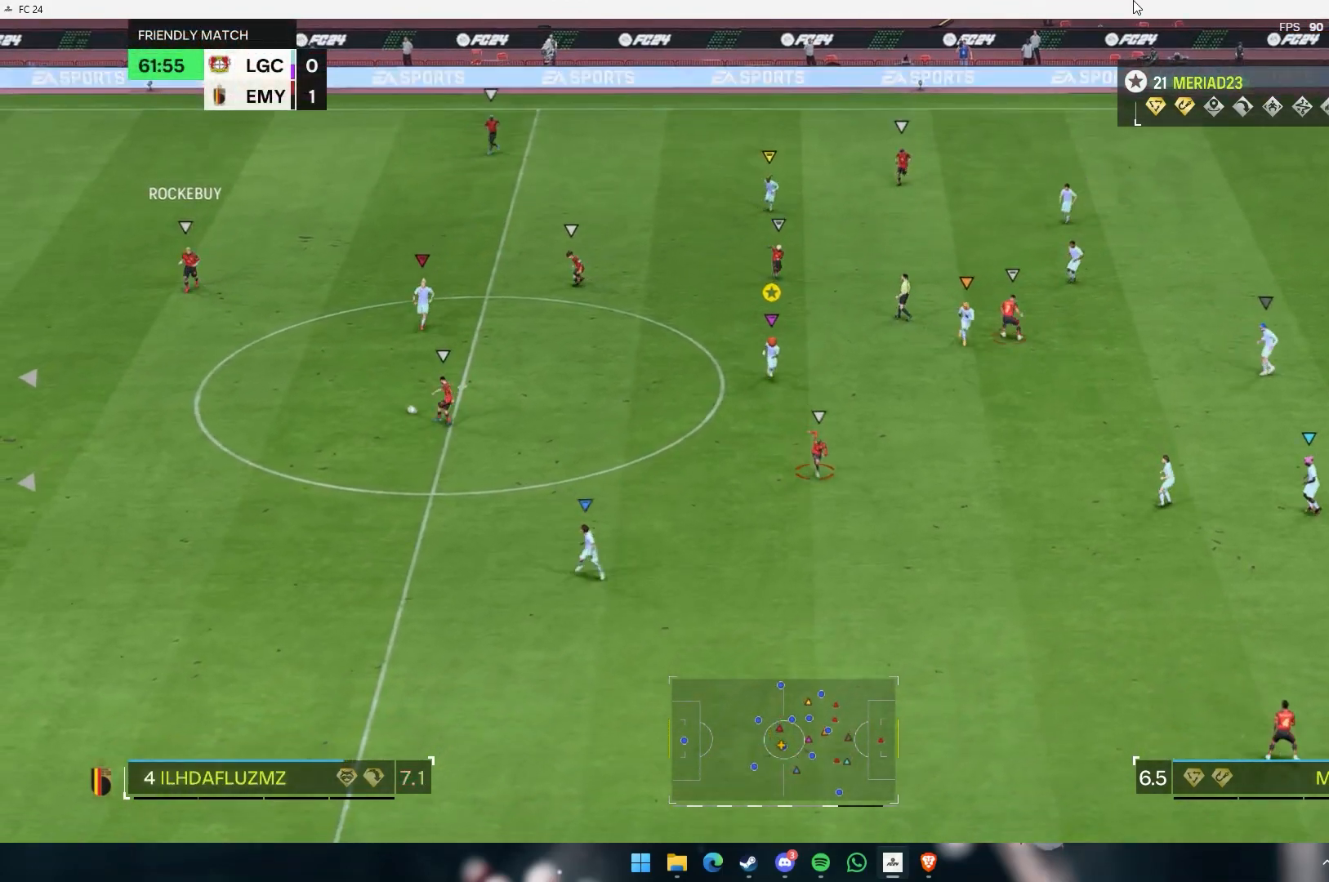
{"buttons": [], "left_stick": "down-right", "events": []}
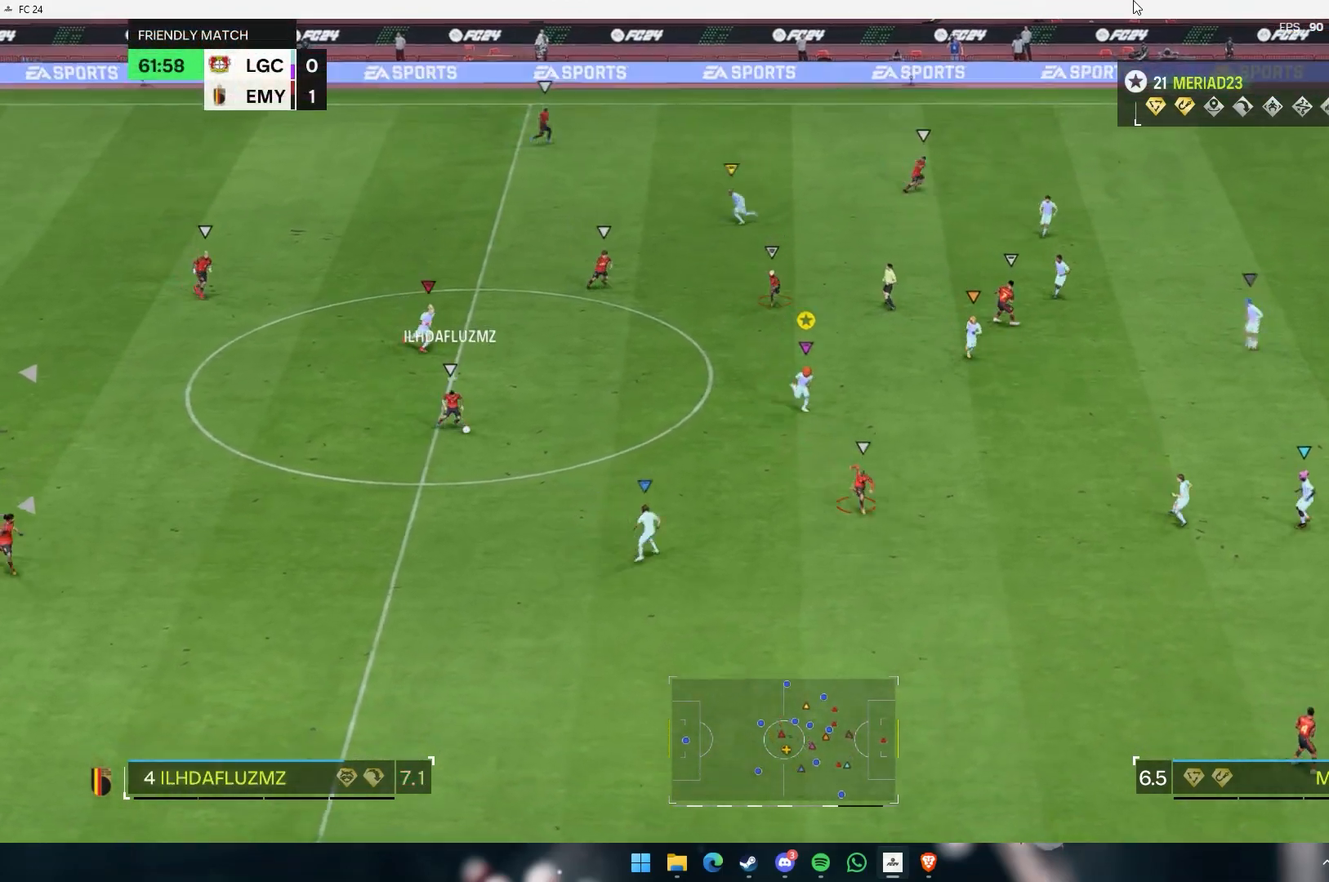
{"buttons": [], "left_stick": "down-right", "events": []}
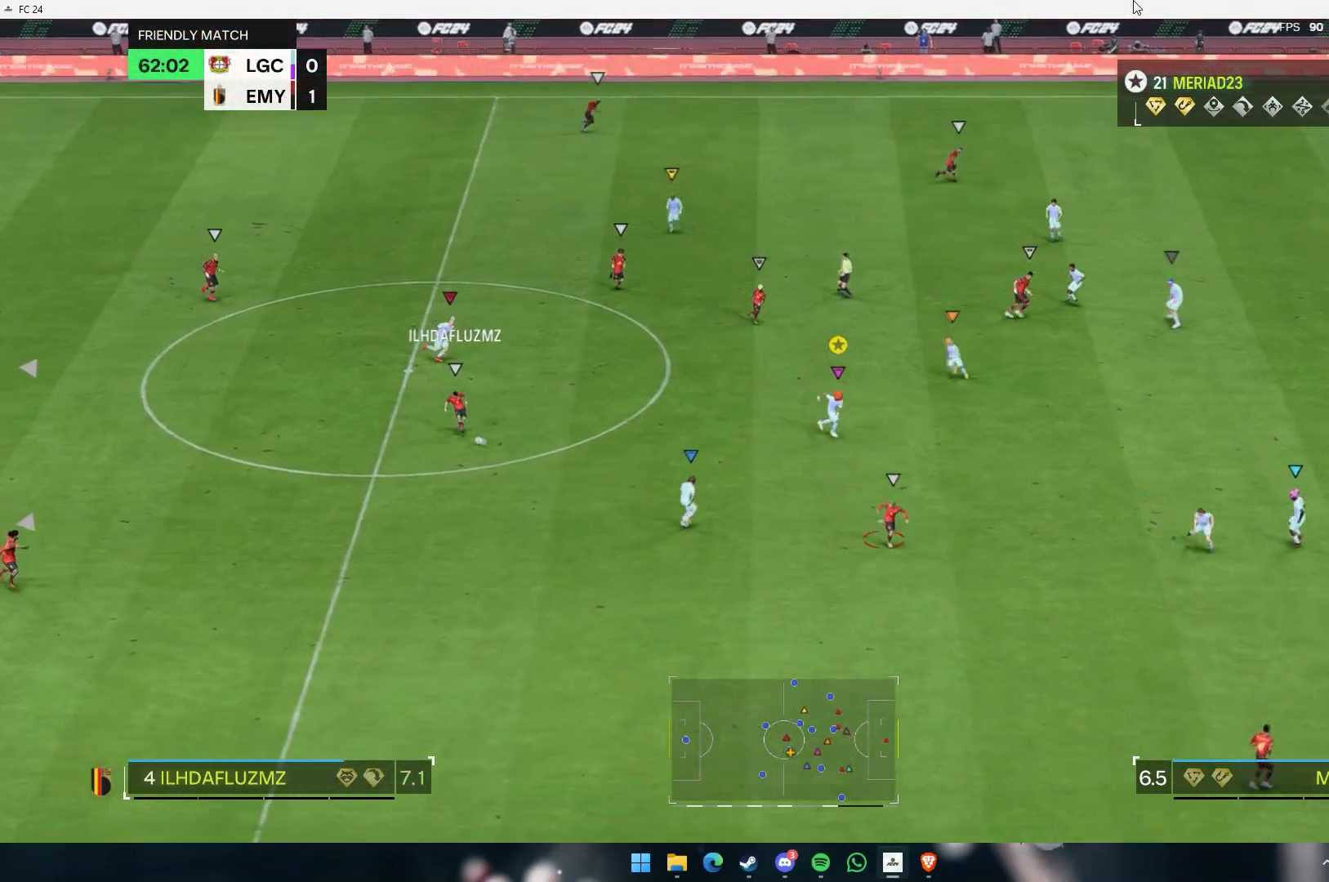
{"buttons": [], "left_stick": "down-right", "events": []}
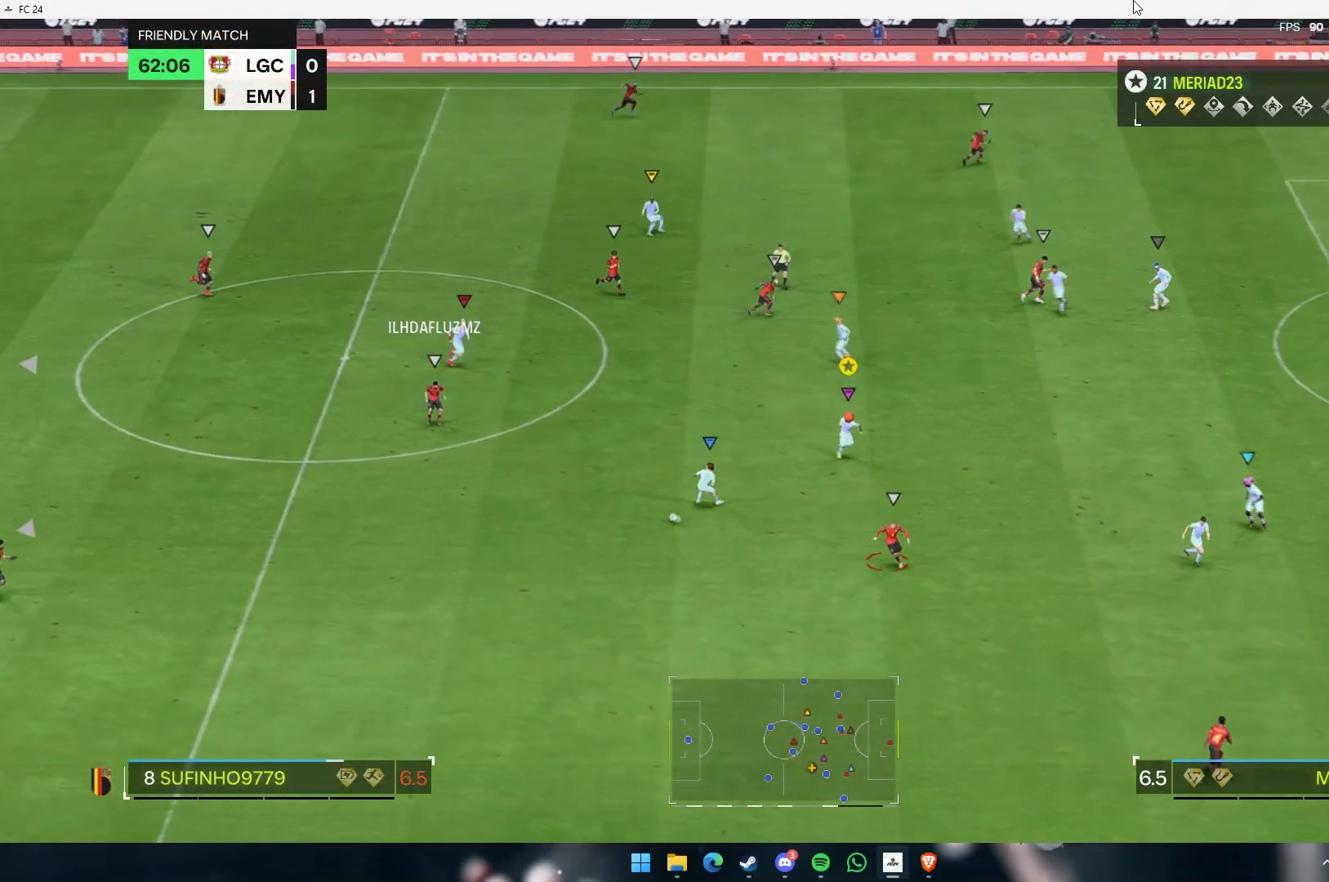
{"buttons": [], "left_stick": "down-right", "events": []}
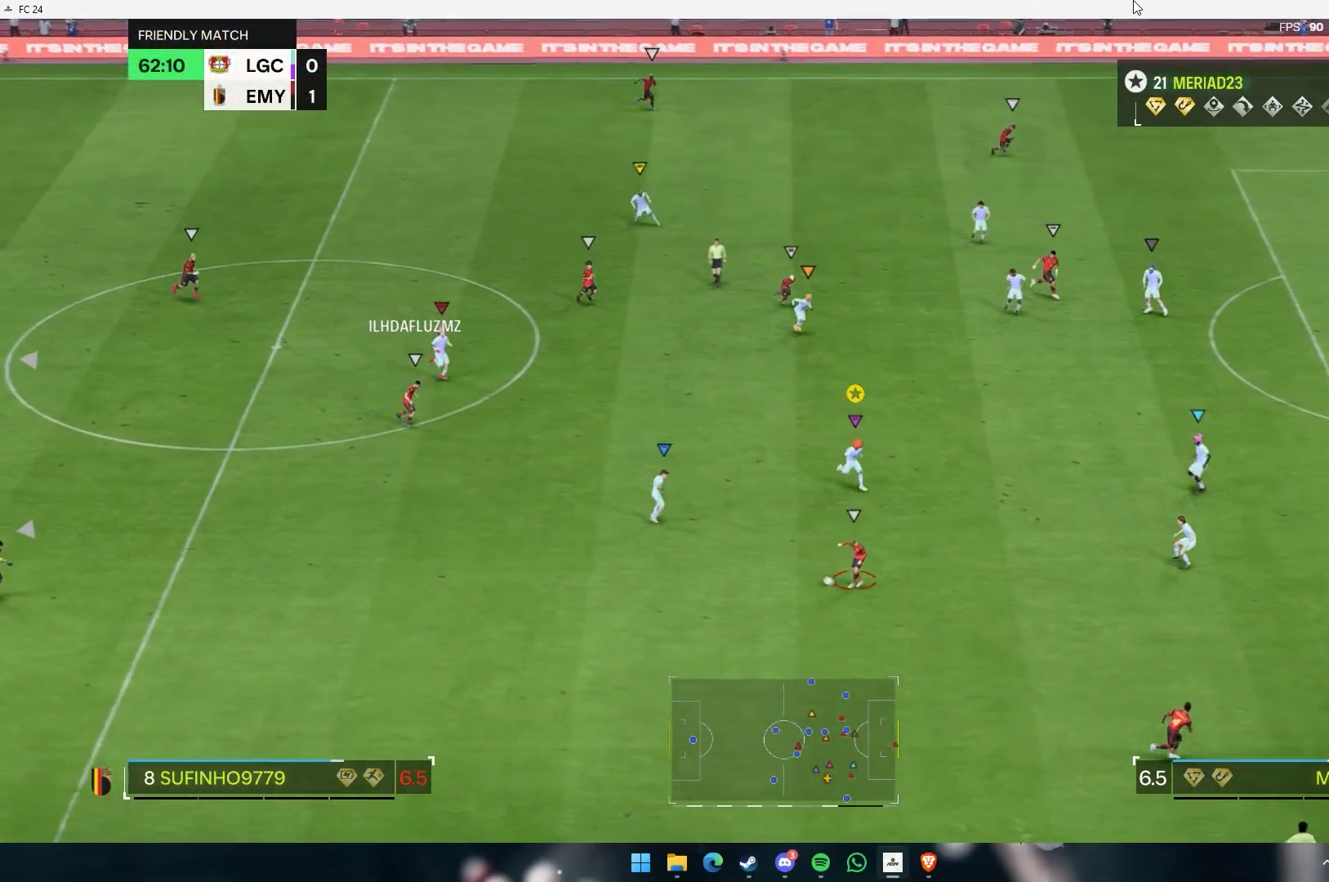
{"buttons": [], "left_stick": "down-right", "events": []}
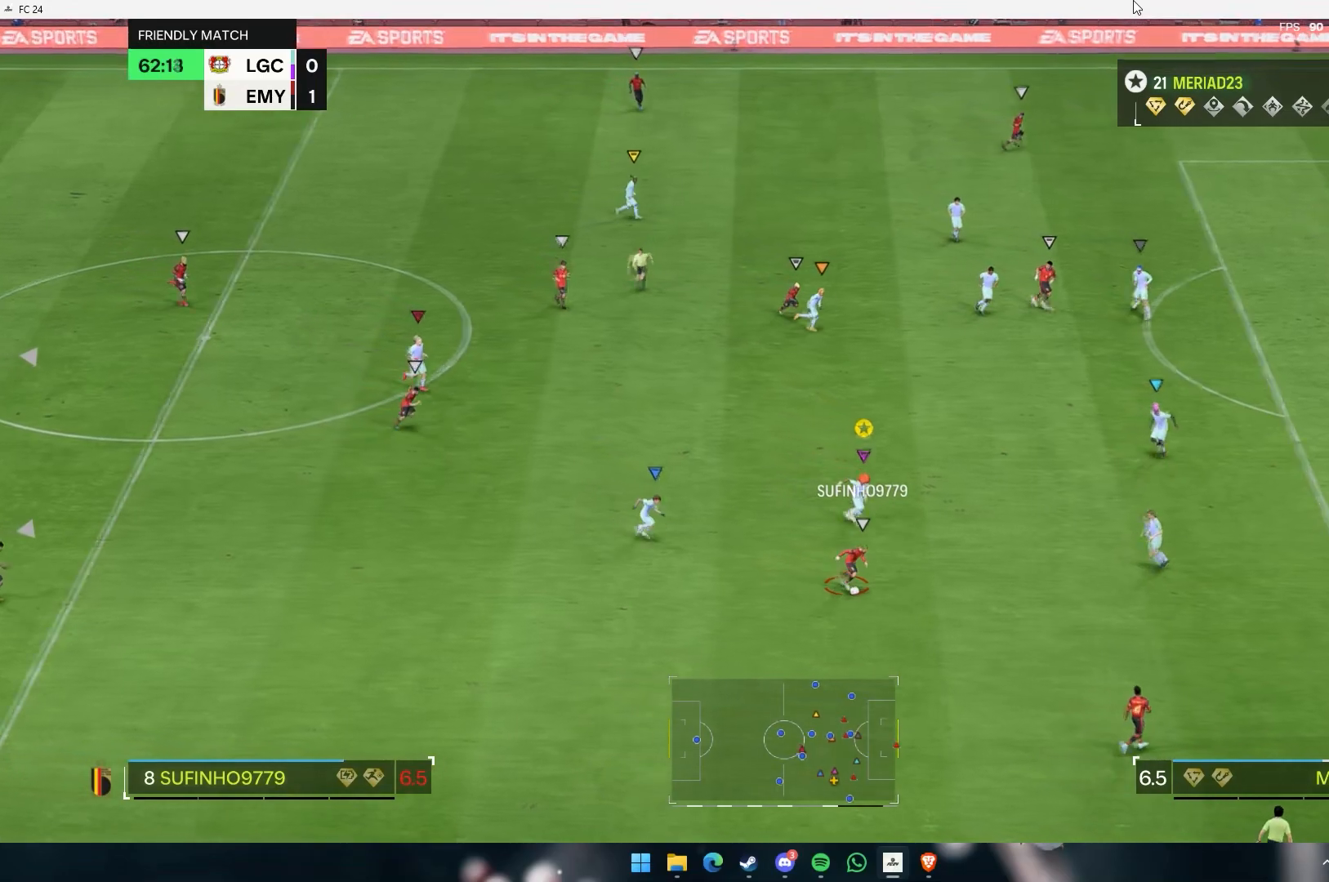
{"buttons": [], "left_stick": "right", "events": [[317, "left_stick", "right"]]}
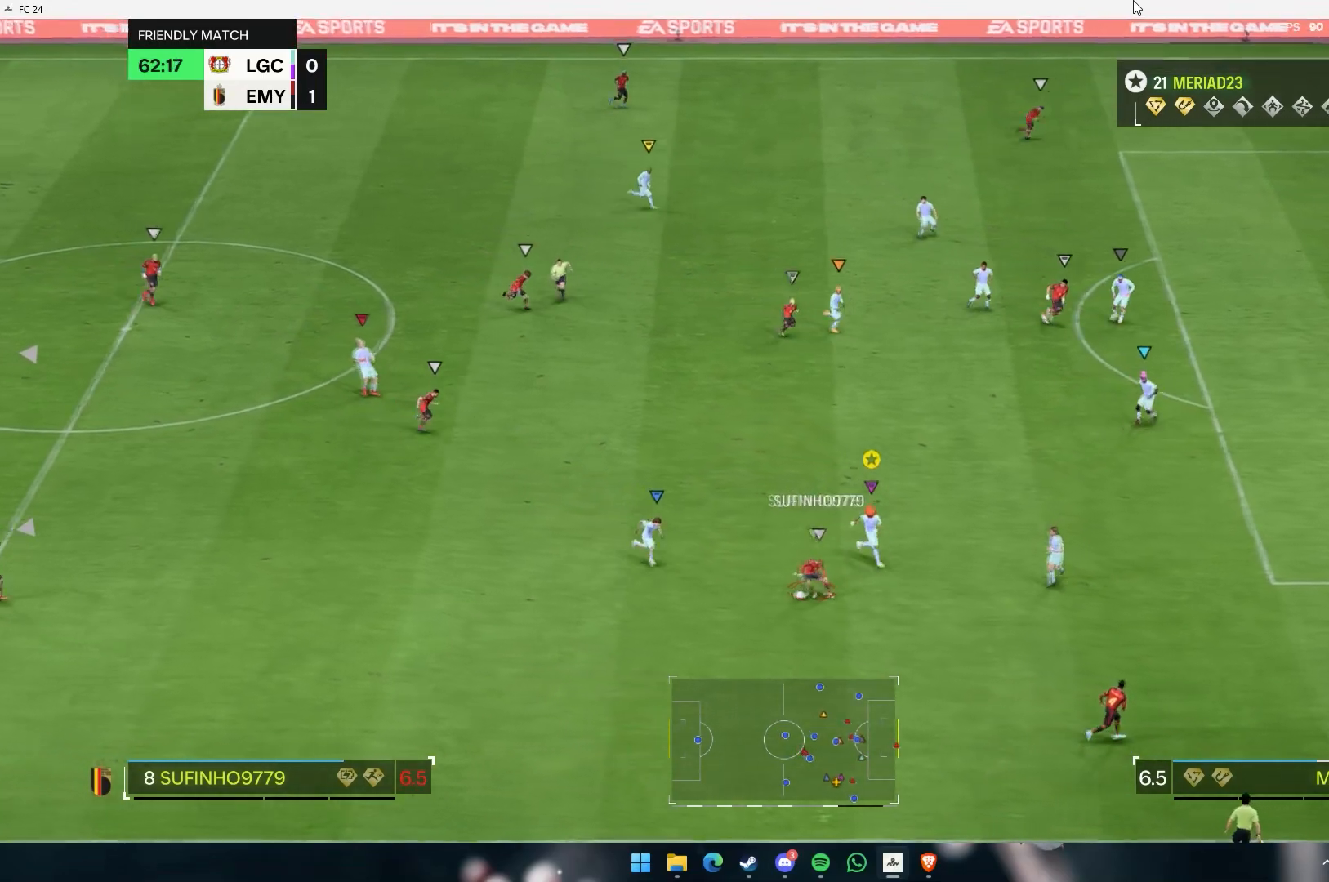
{"buttons": [], "left_stick": "up", "events": [[83, "left_stick", "up"]]}
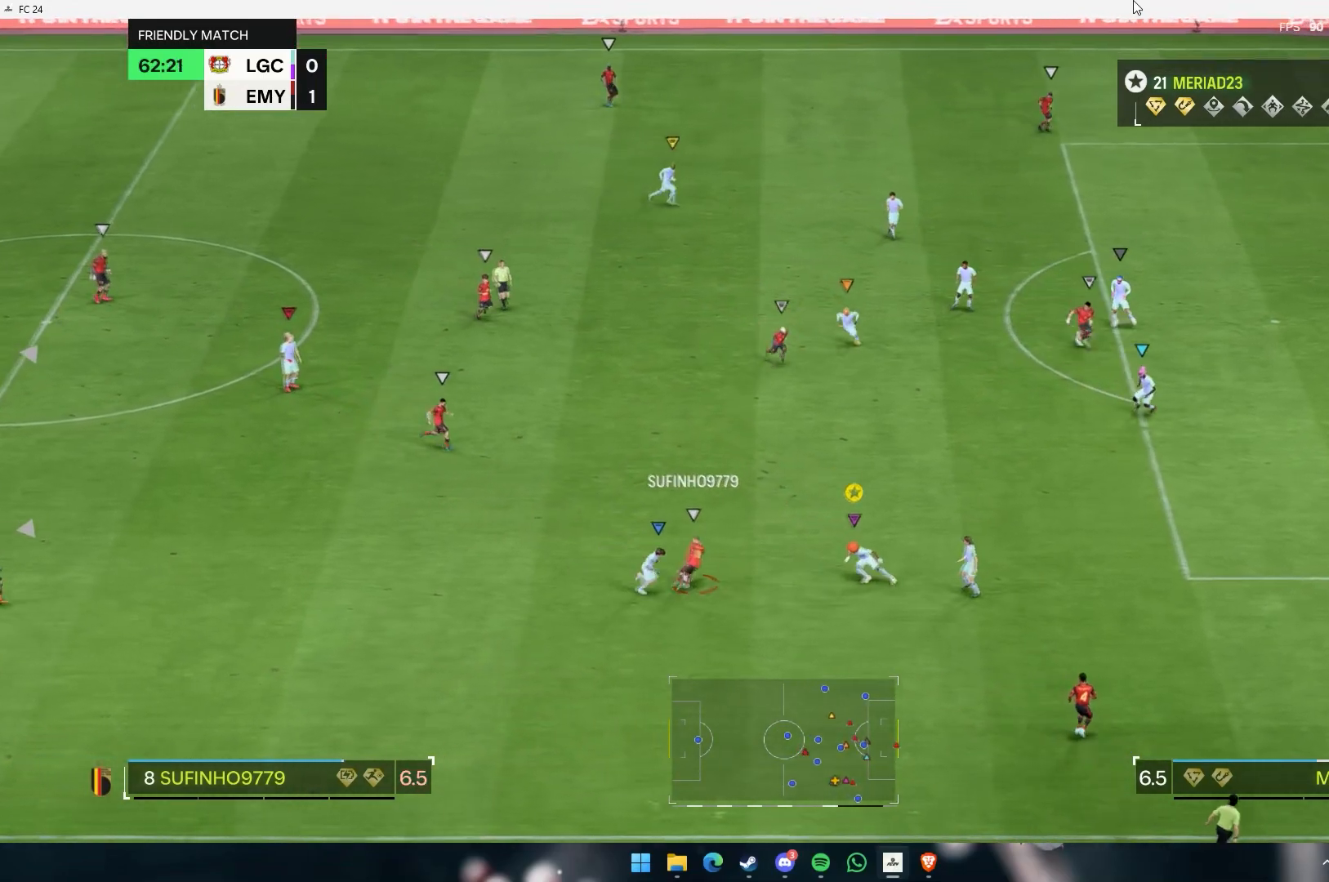
{"buttons": [], "left_stick": "up", "events": []}
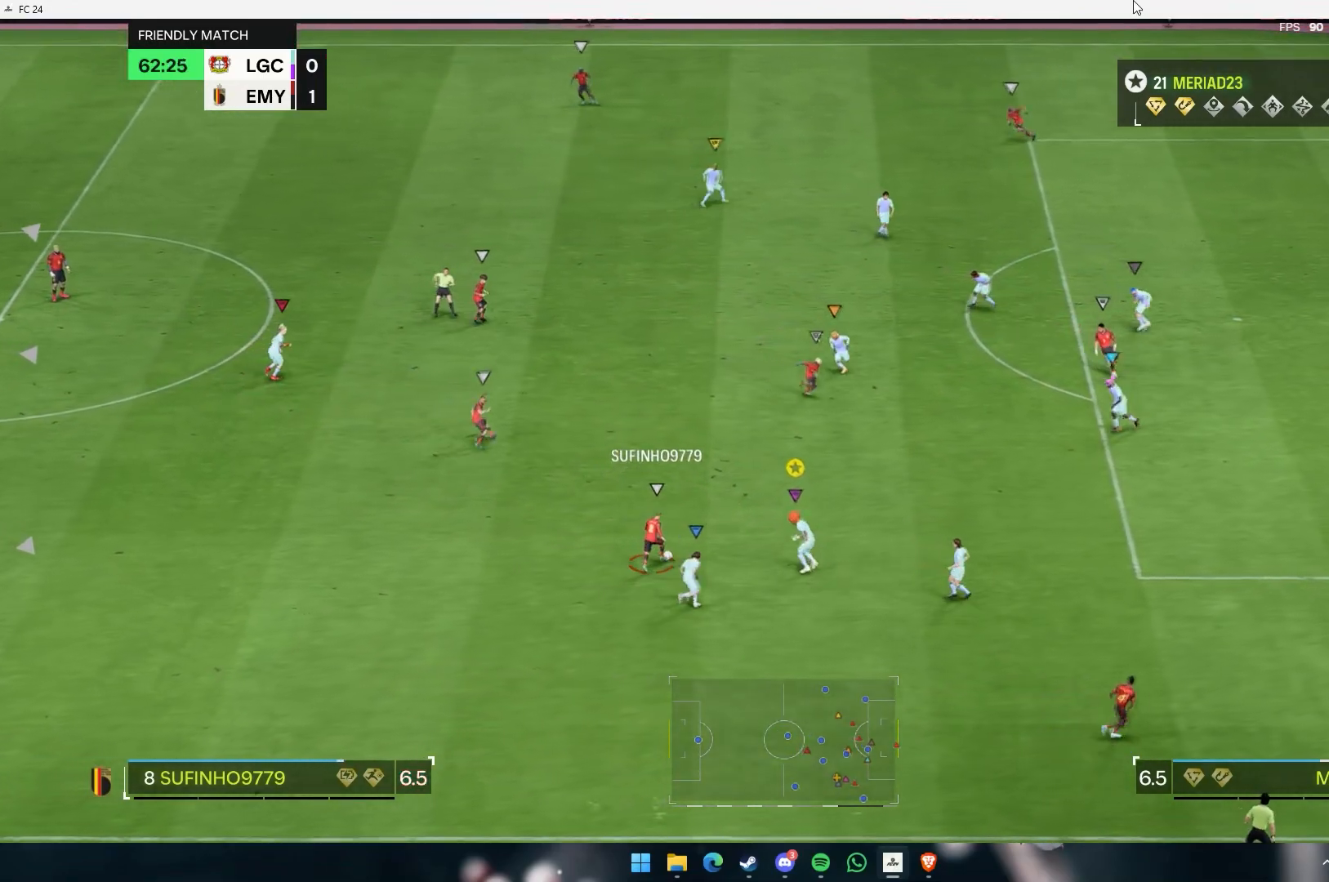
{"buttons": [], "left_stick": "up", "events": []}
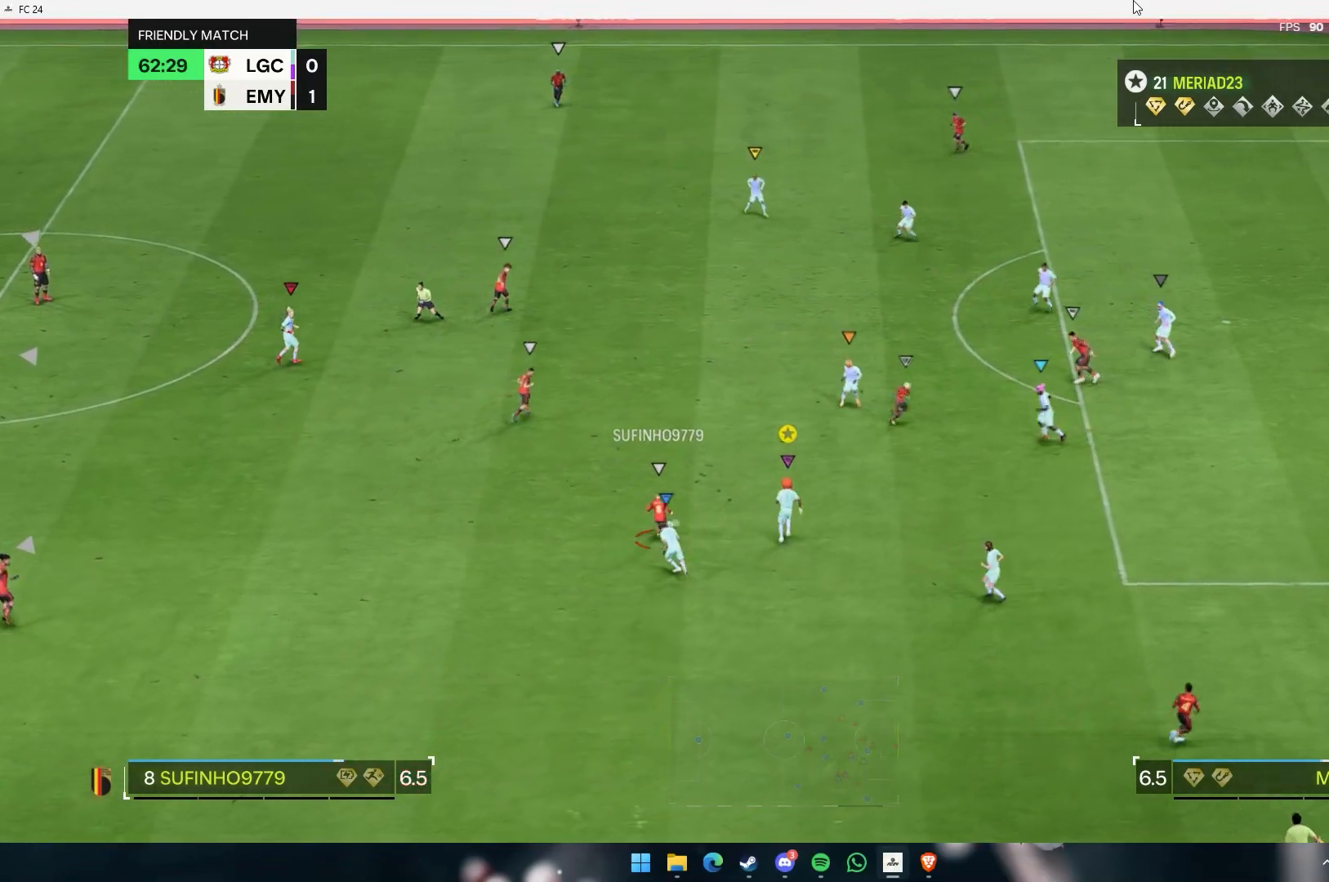
{"buttons": [], "left_stick": "up-right", "events": [[383, "left_stick", "up-right"]]}
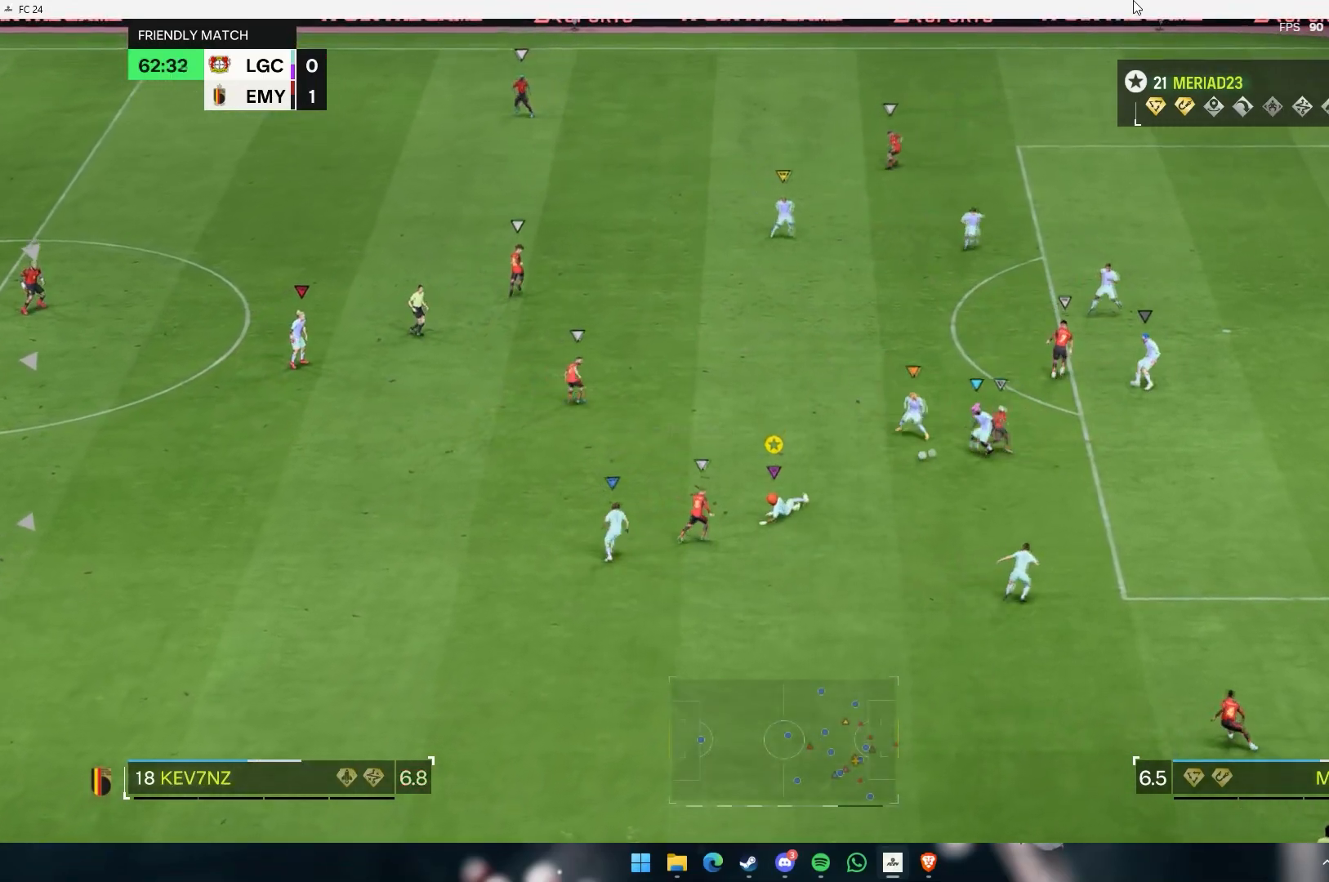
{"buttons": [], "left_stick": "down", "events": [[50, "left_stick", "right"], [367, "left_stick", "up"], [483, "left_stick", "down"]]}
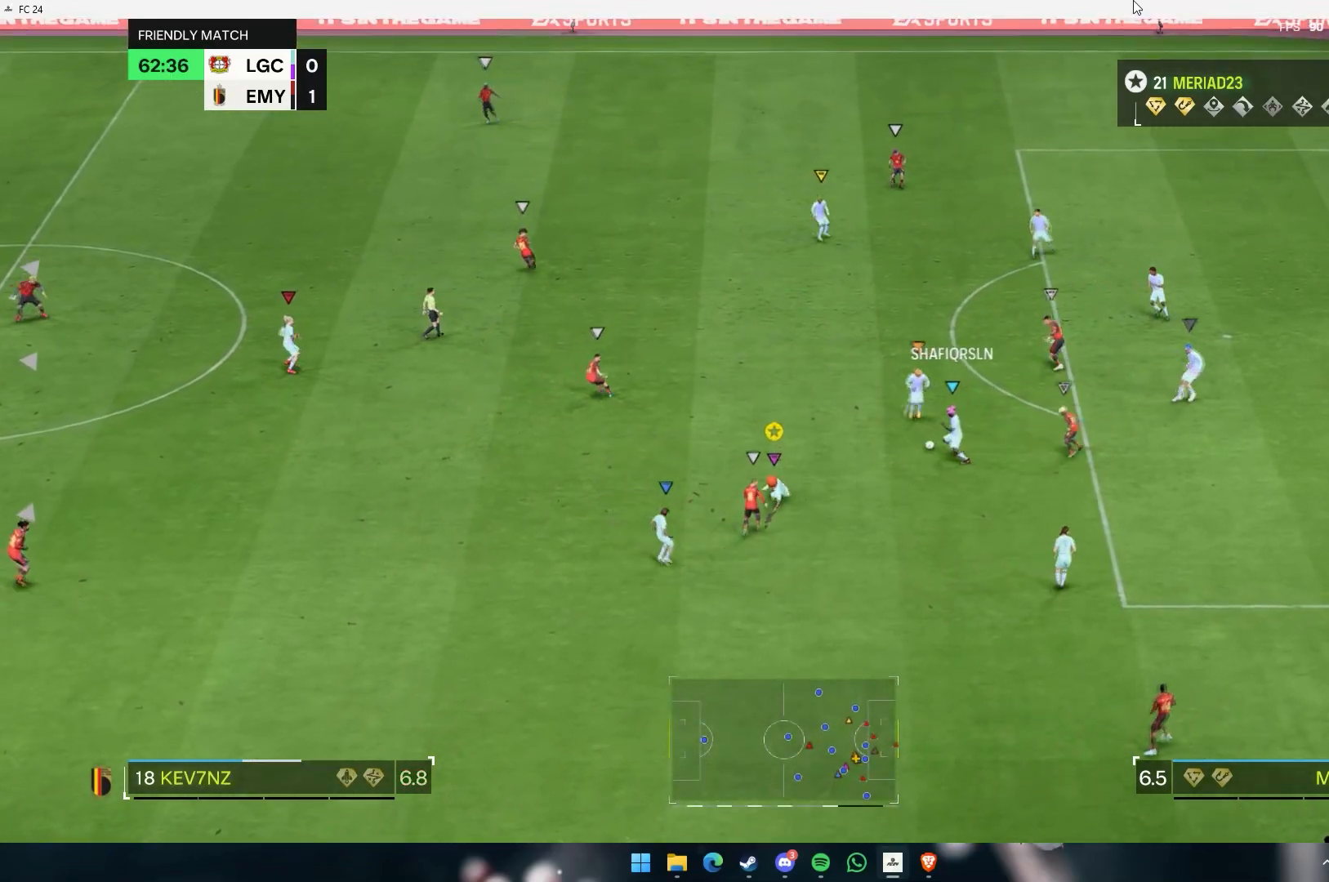
{"buttons": [], "left_stick": "down", "events": []}
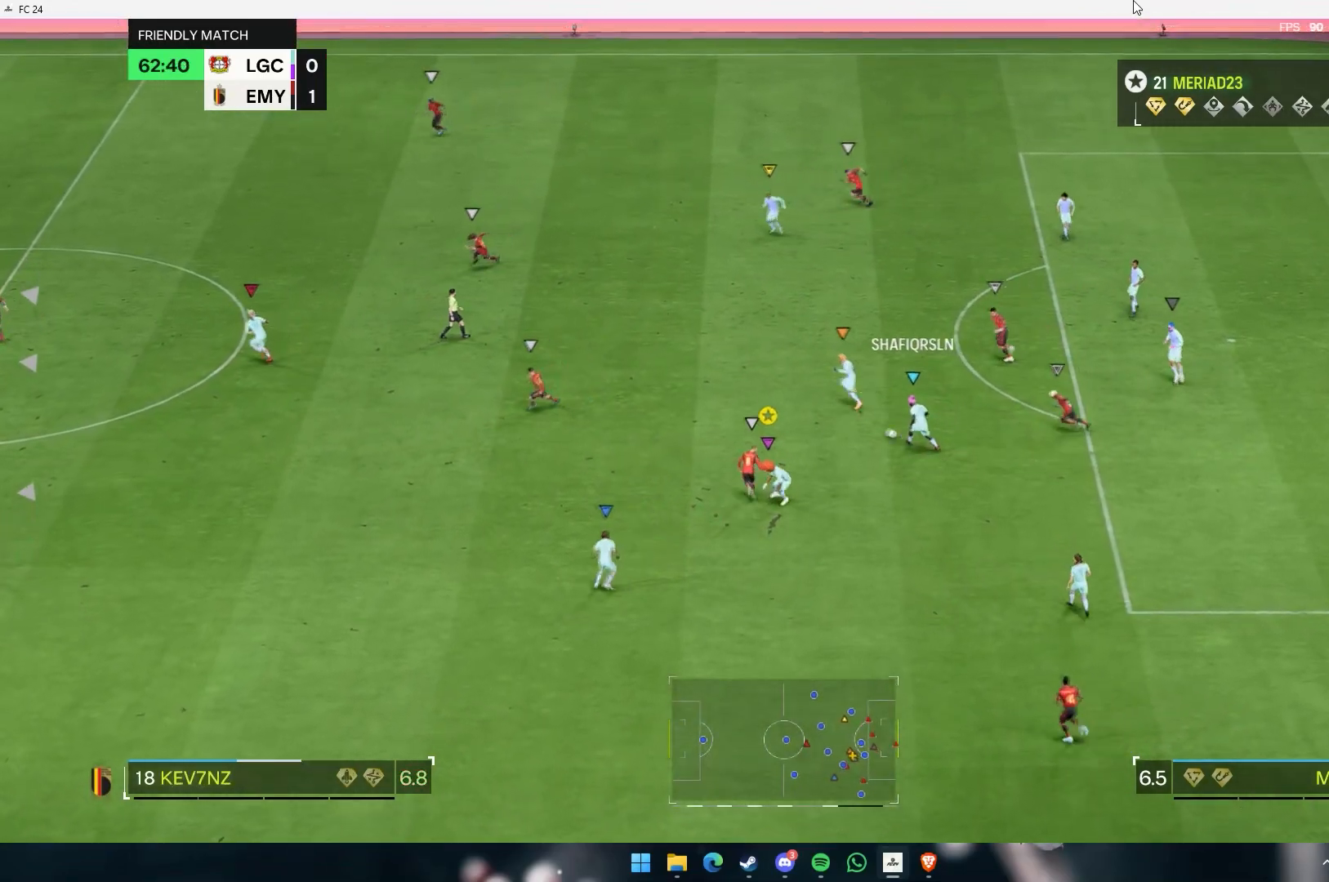
{"buttons": [], "left_stick": "down", "events": [[167, "left_stick", "down-right"], [317, "left_stick", "down"]]}
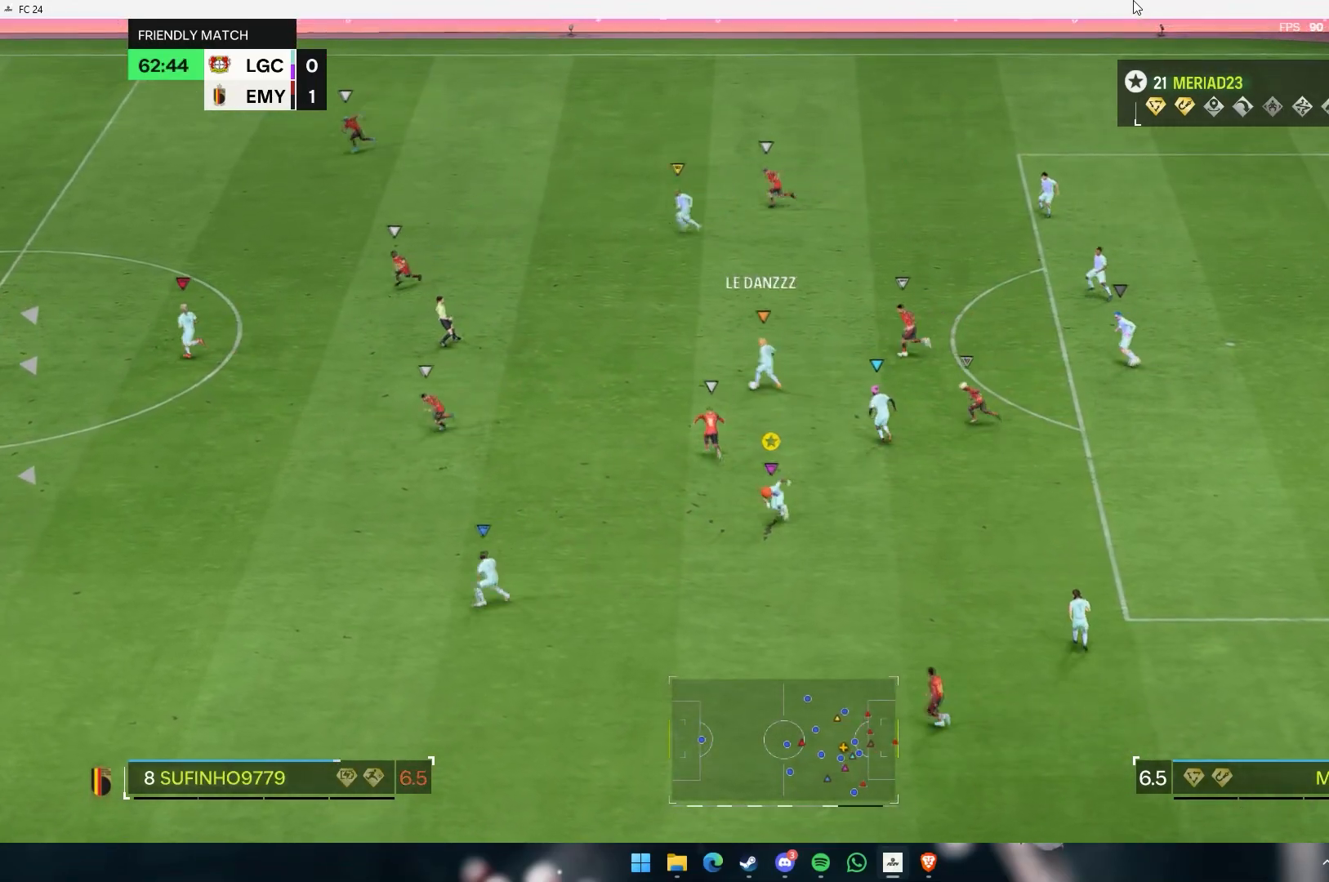
{"buttons": [], "left_stick": "center", "events": [[500, "left_stick", "center"]]}
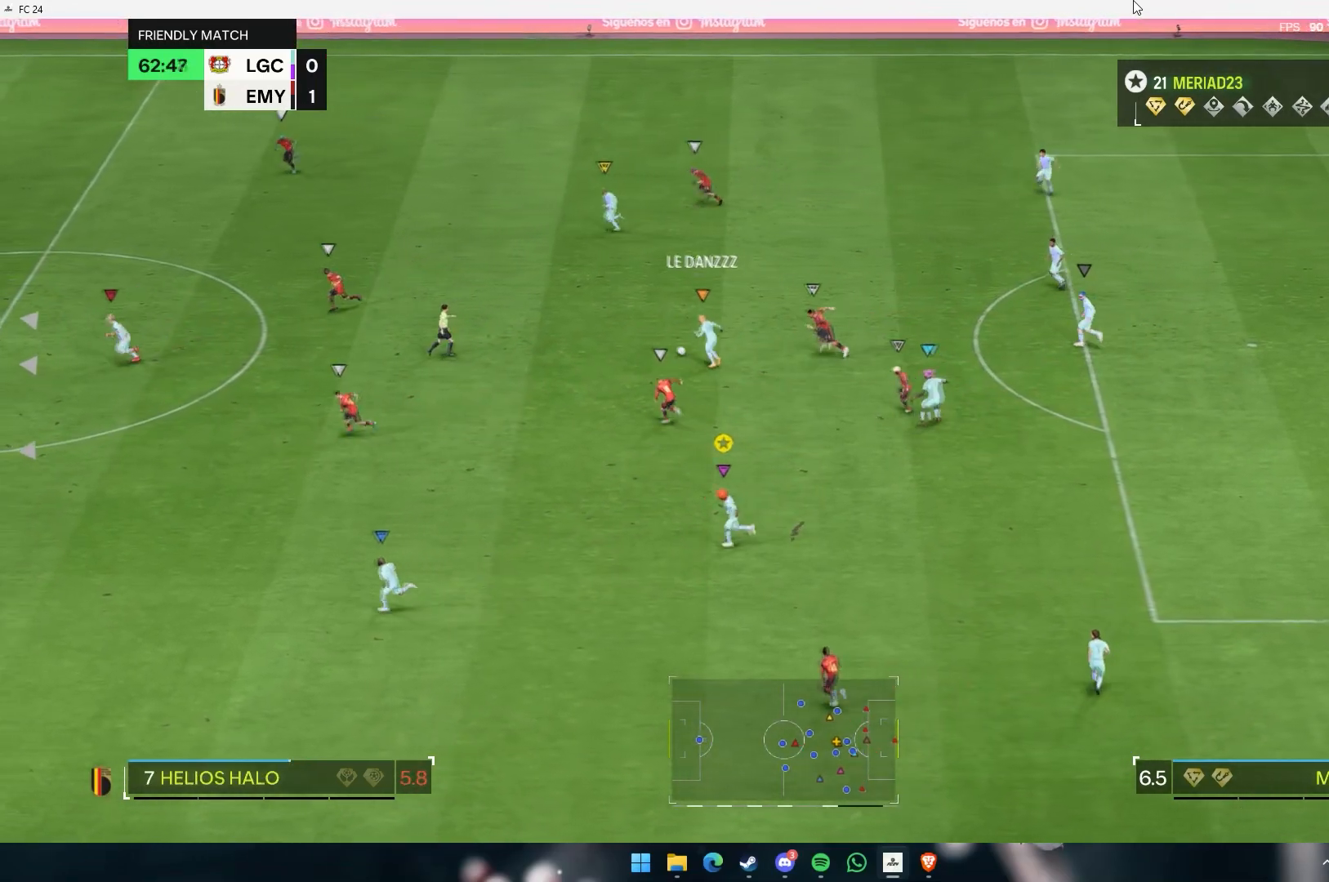
{"buttons": [], "left_stick": "center", "events": []}